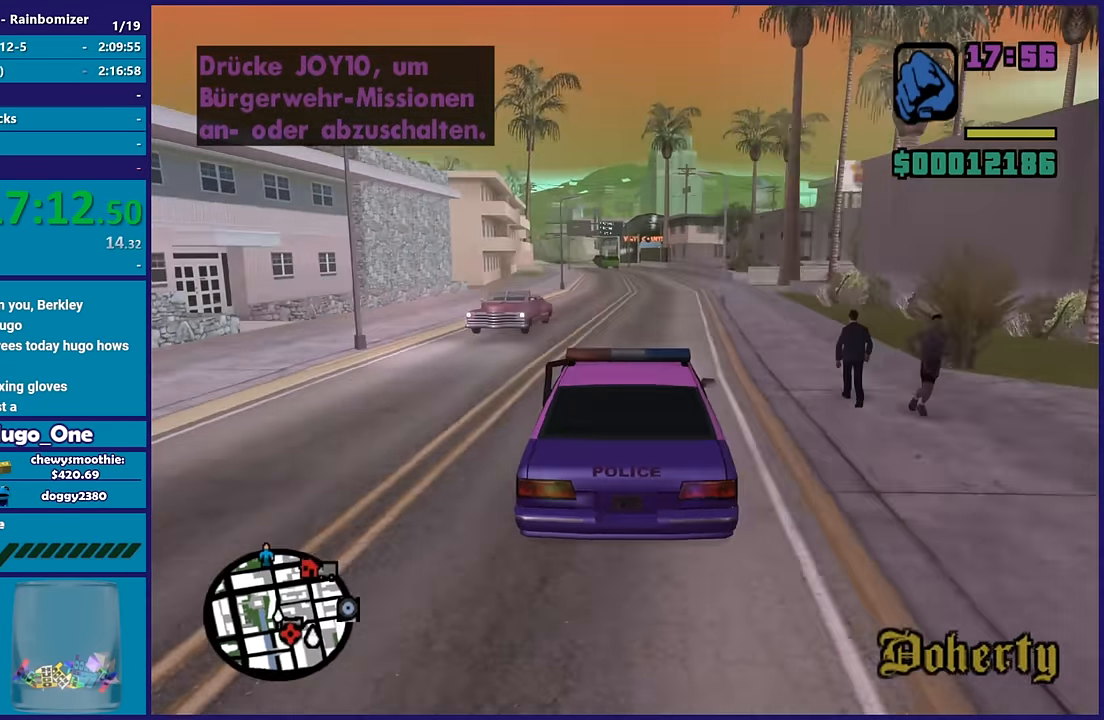
Gameplay with a controller (Xbox layout); each line is a JSON object with the inputs held at the frame after it. "button_events" lists button changes between this image and that frame as [ms after this image, input, new state], when the widget could be followed in between (sticks are given only as held states).
{"buttons": ["R2"], "left_stick": "center", "right_stick": "center", "button_events": []}
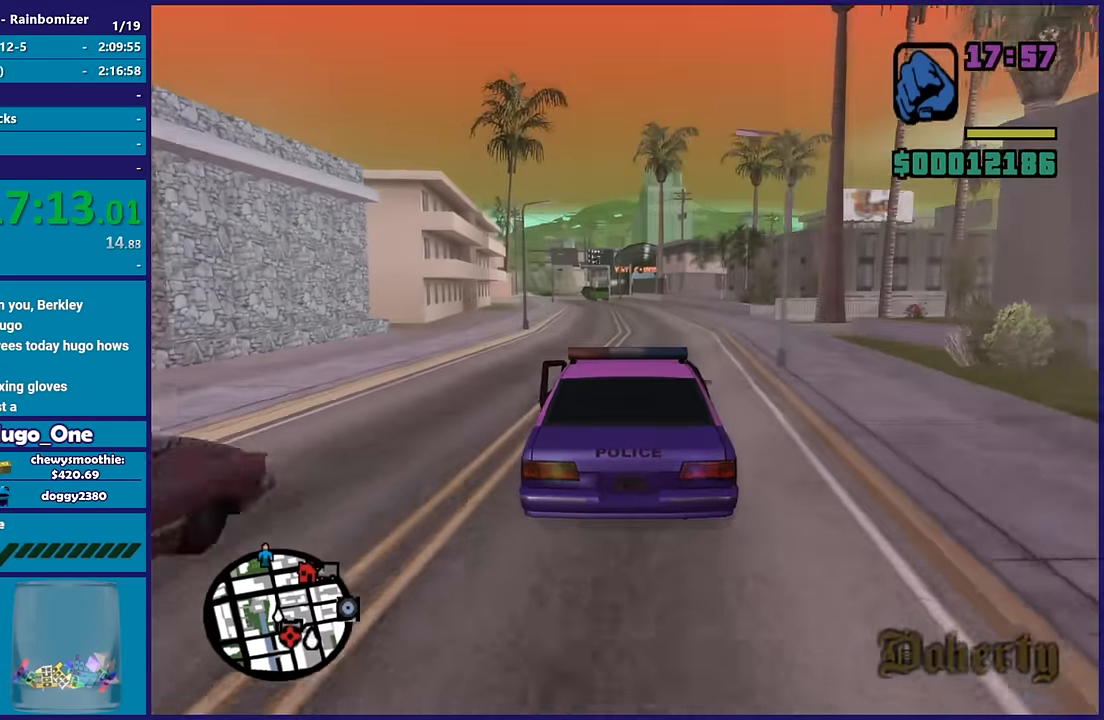
{"buttons": ["R2"], "left_stick": "center", "right_stick": "down", "button_events": []}
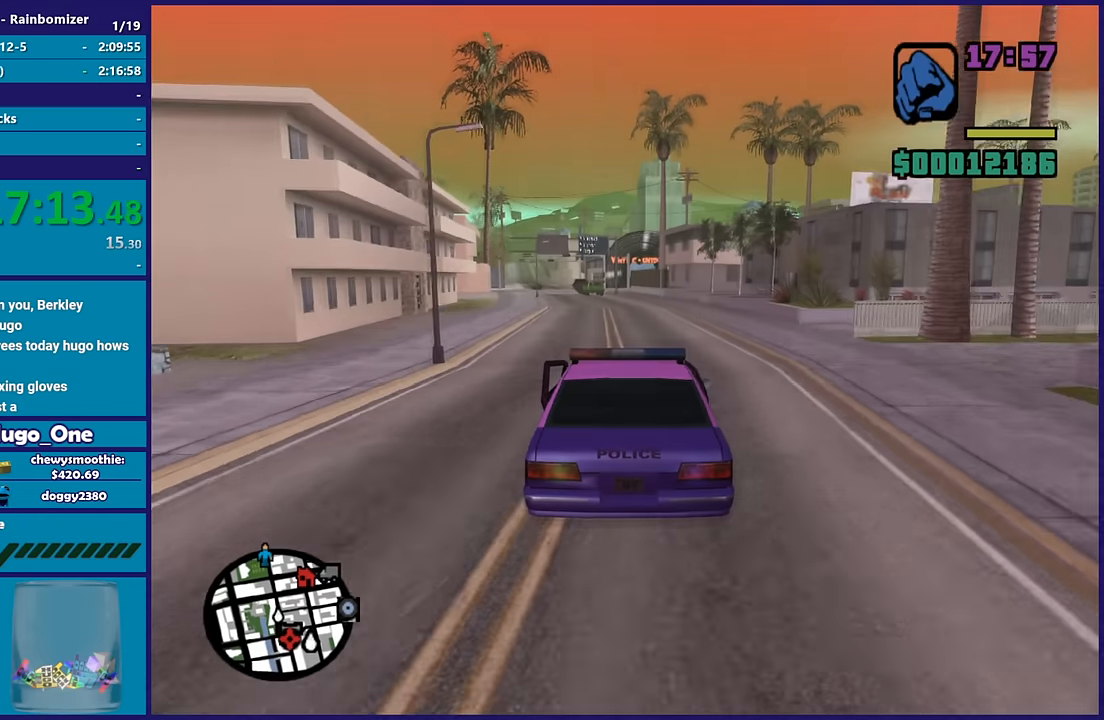
{"buttons": ["R2"], "left_stick": "center", "right_stick": "center", "button_events": []}
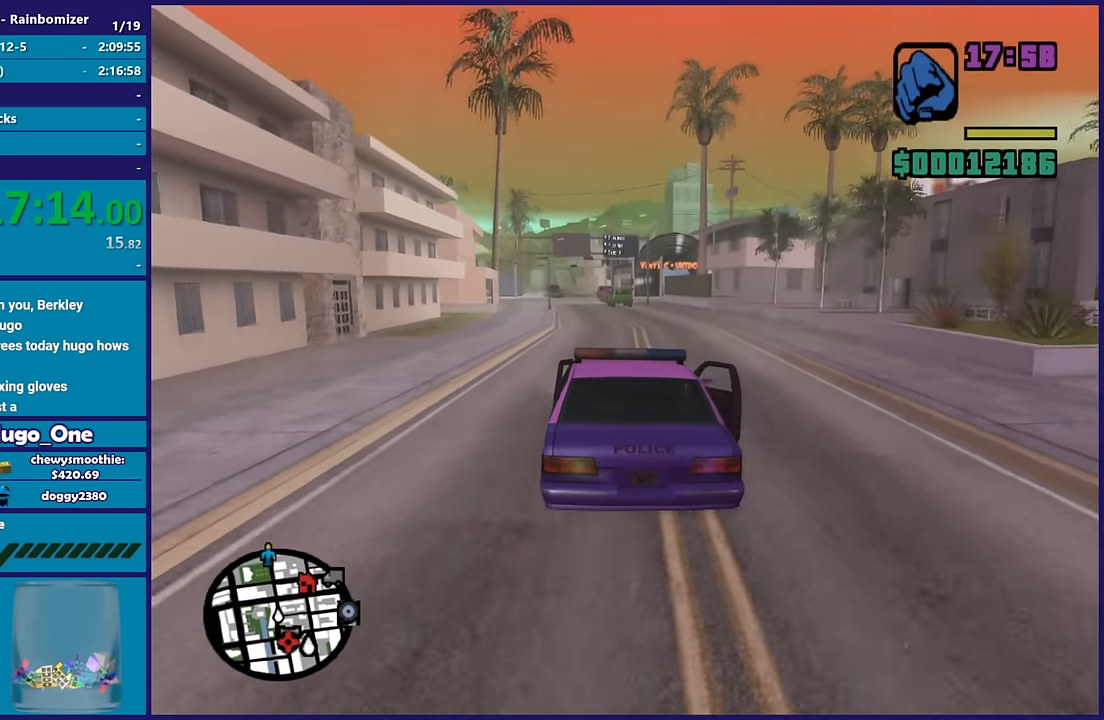
{"buttons": ["R2"], "left_stick": "center", "right_stick": "down", "button_events": []}
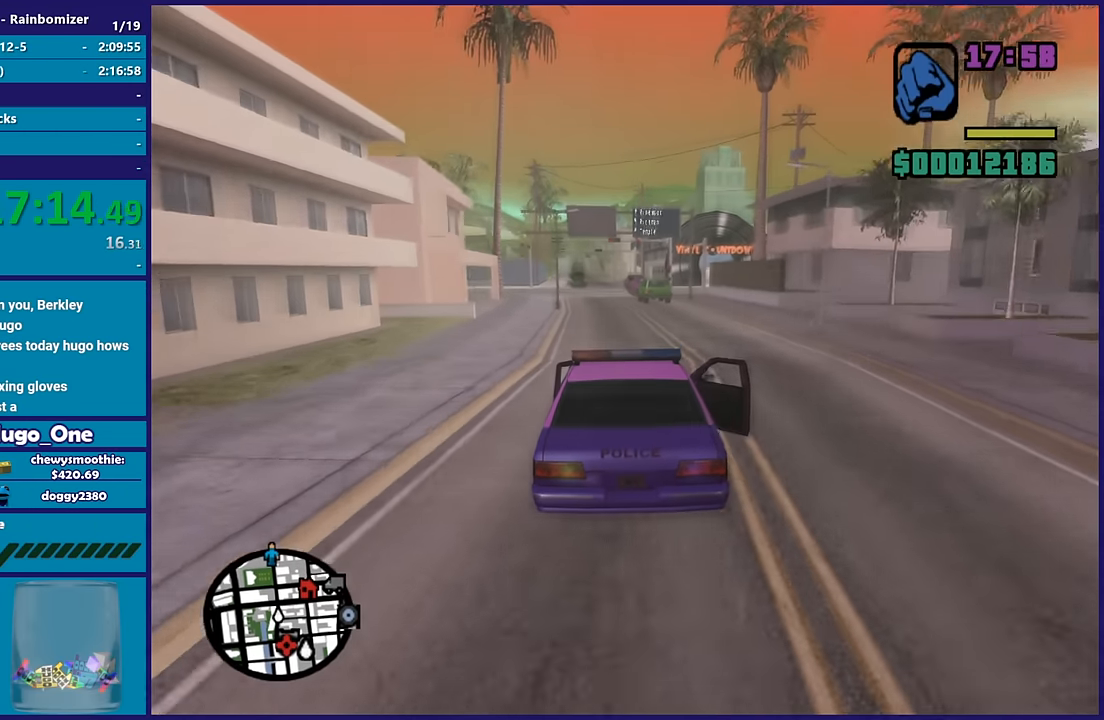
{"buttons": ["R2"], "left_stick": "center", "right_stick": "down-right", "button_events": []}
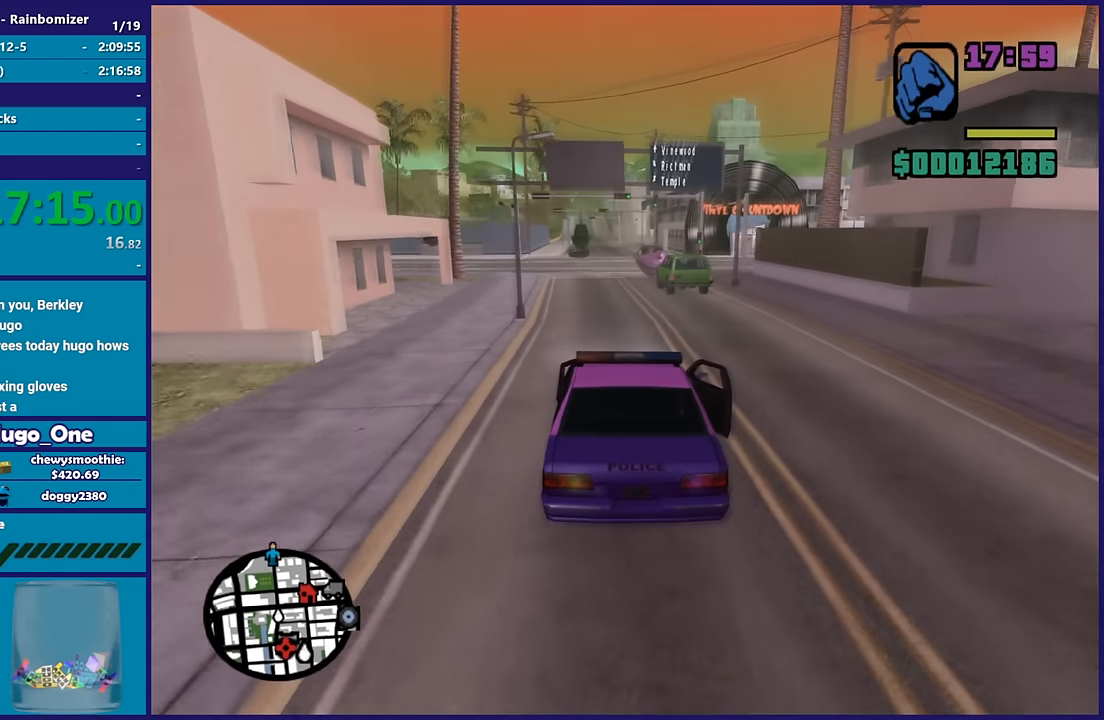
{"buttons": [], "left_stick": "center", "right_stick": "down-right", "button_events": [[100, "R2", "up"]]}
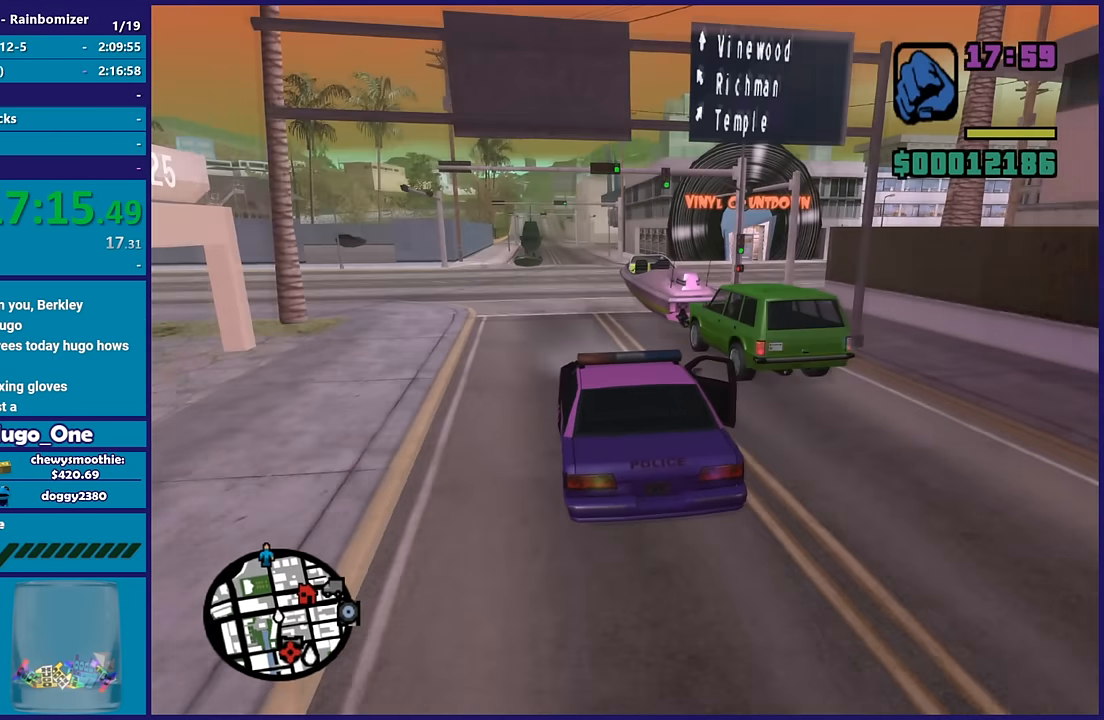
{"buttons": ["R2"], "left_stick": "right", "right_stick": "down-right", "button_events": [[183, "R2", "down"]]}
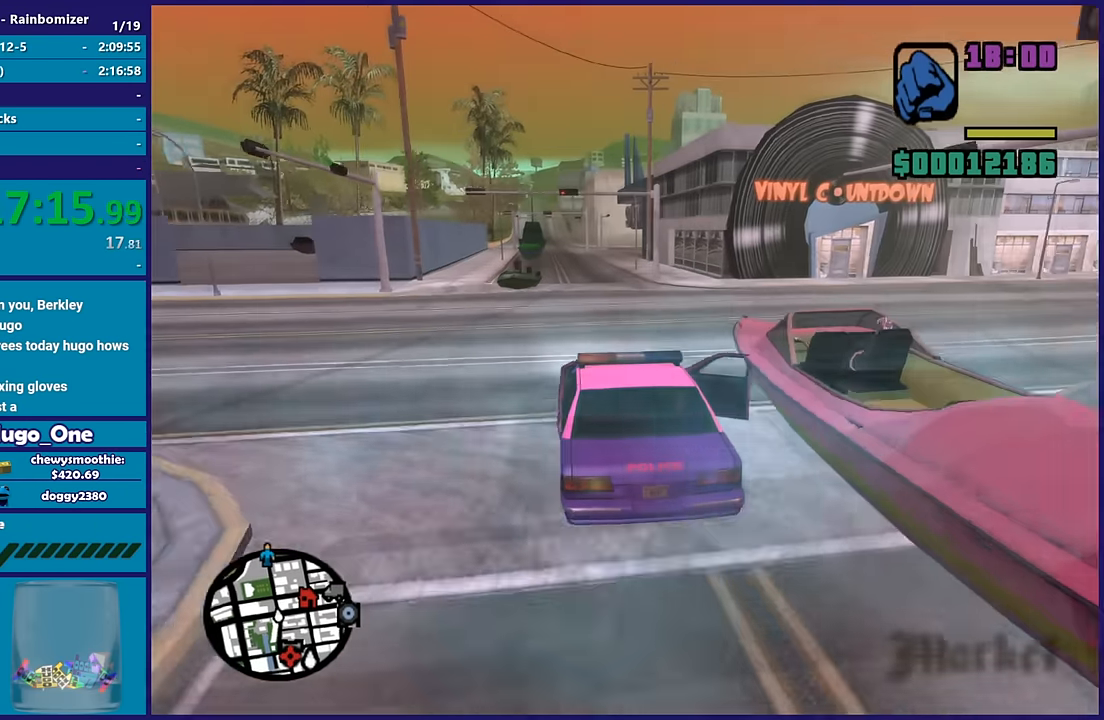
{"buttons": ["R2"], "left_stick": "center", "right_stick": "down-right", "button_events": []}
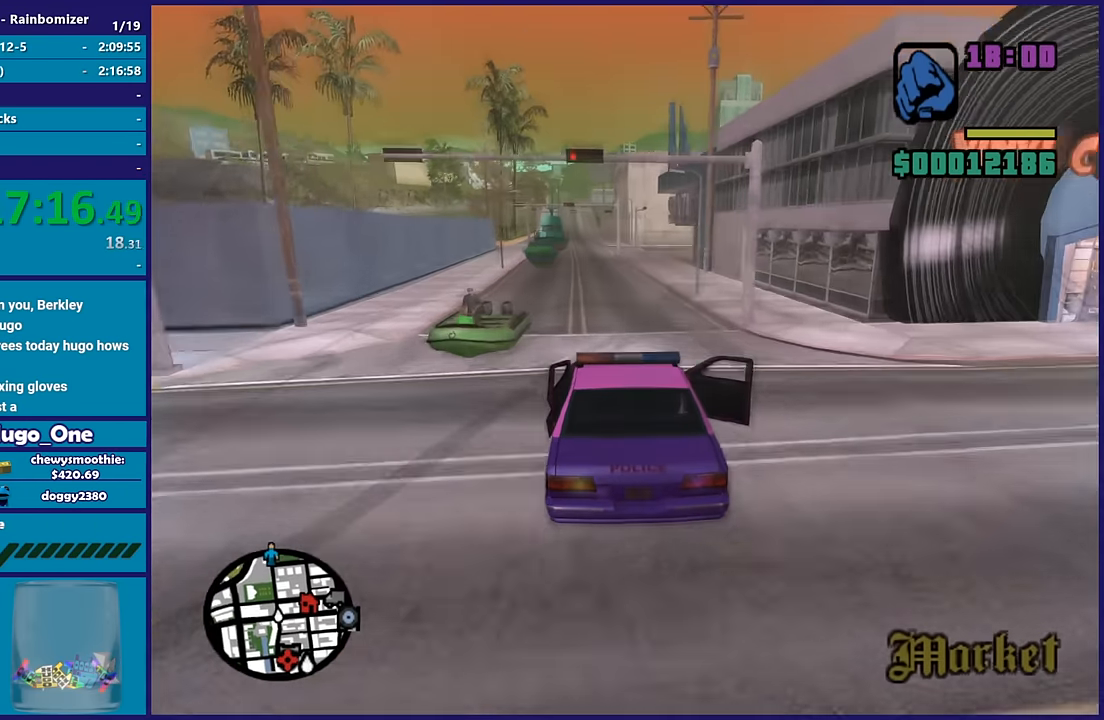
{"buttons": [], "left_stick": "center", "right_stick": "down-right", "button_events": [[383, "R2", "up"]]}
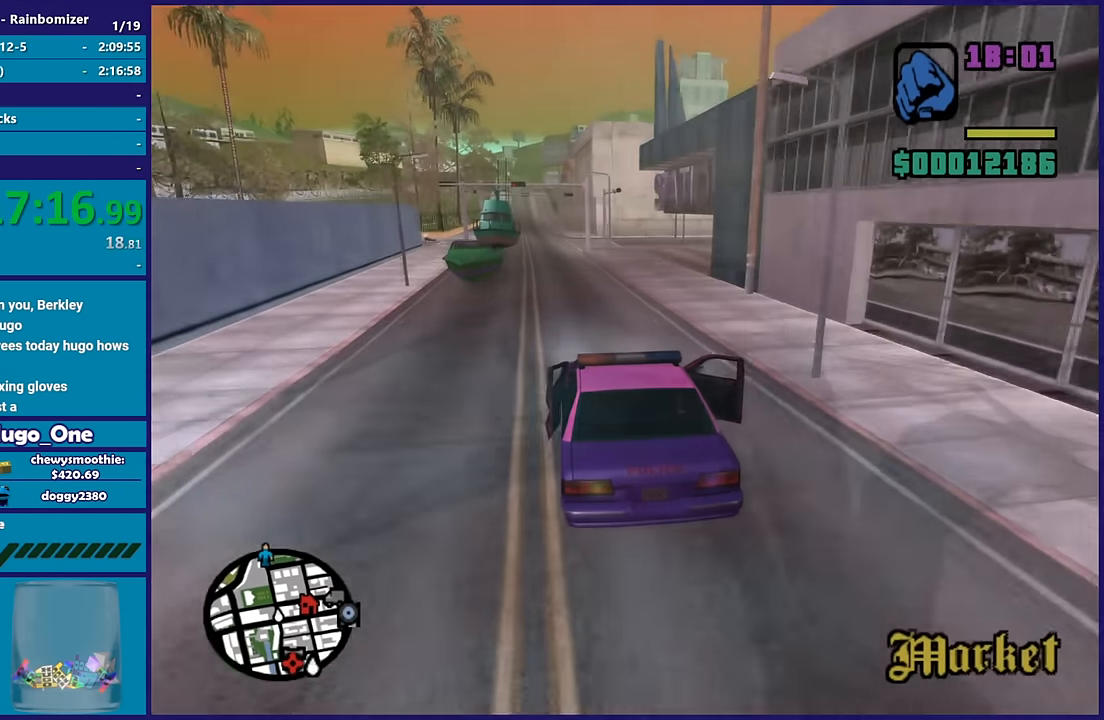
{"buttons": [], "left_stick": "right", "right_stick": "down-right", "button_events": [[316, "L2", "down"], [416, "L2", "up"]]}
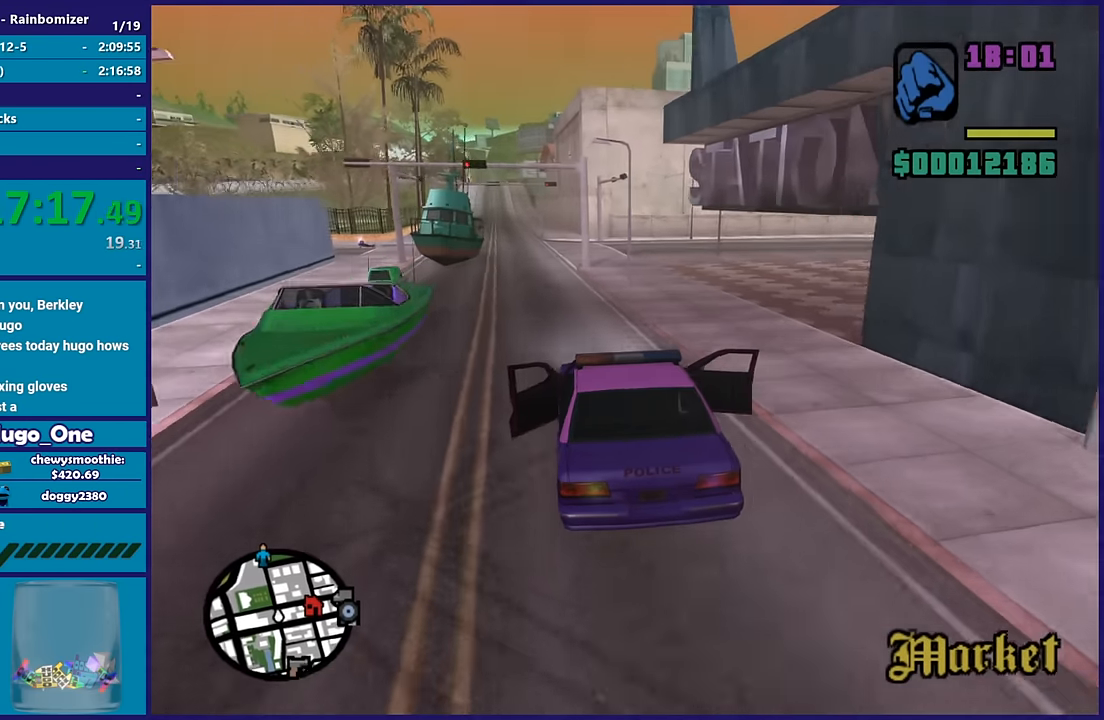
{"buttons": ["R2"], "left_stick": "down-right", "right_stick": "down-right", "button_events": [[300, "R2", "down"]]}
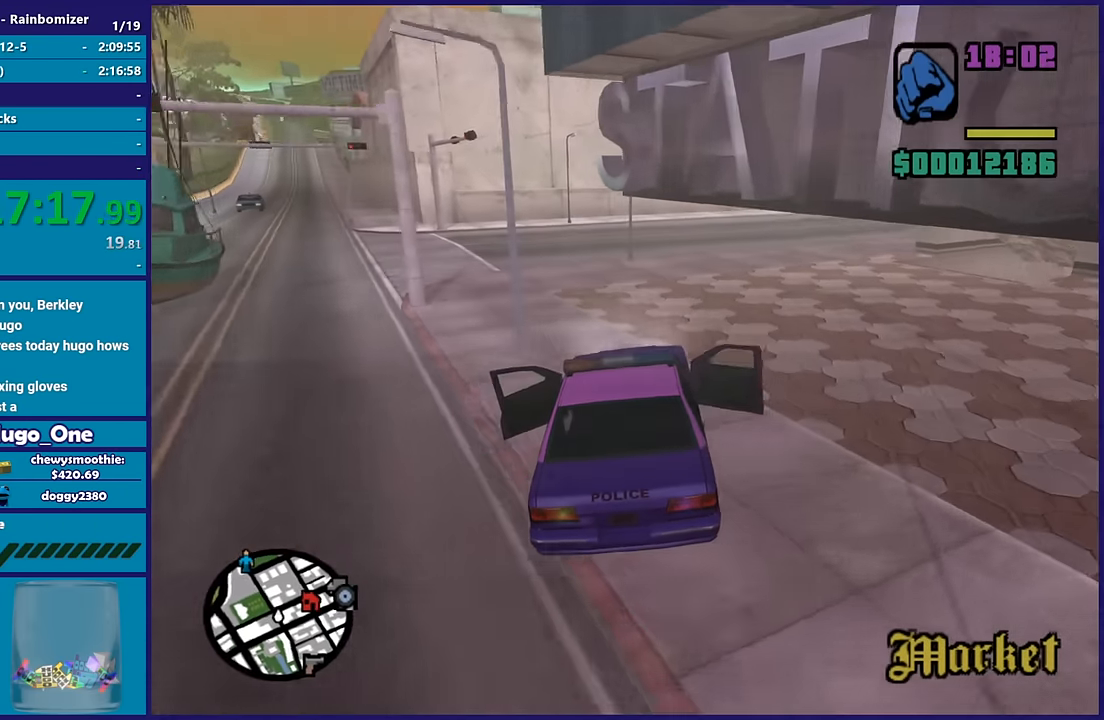
{"buttons": ["R2"], "left_stick": "center", "right_stick": "right", "button_events": [[50, "R2", "up"], [150, "R2", "down"]]}
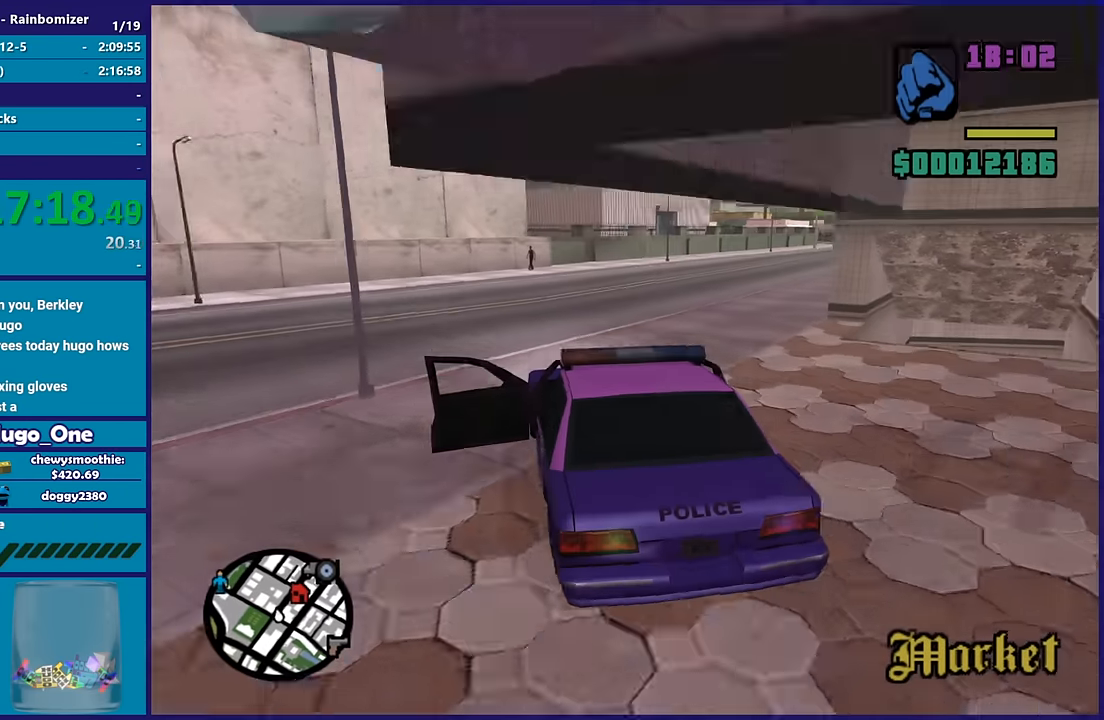
{"buttons": ["R2"], "left_stick": "right", "right_stick": "down-right", "button_events": [[283, "R2", "up"], [450, "R2", "down"]]}
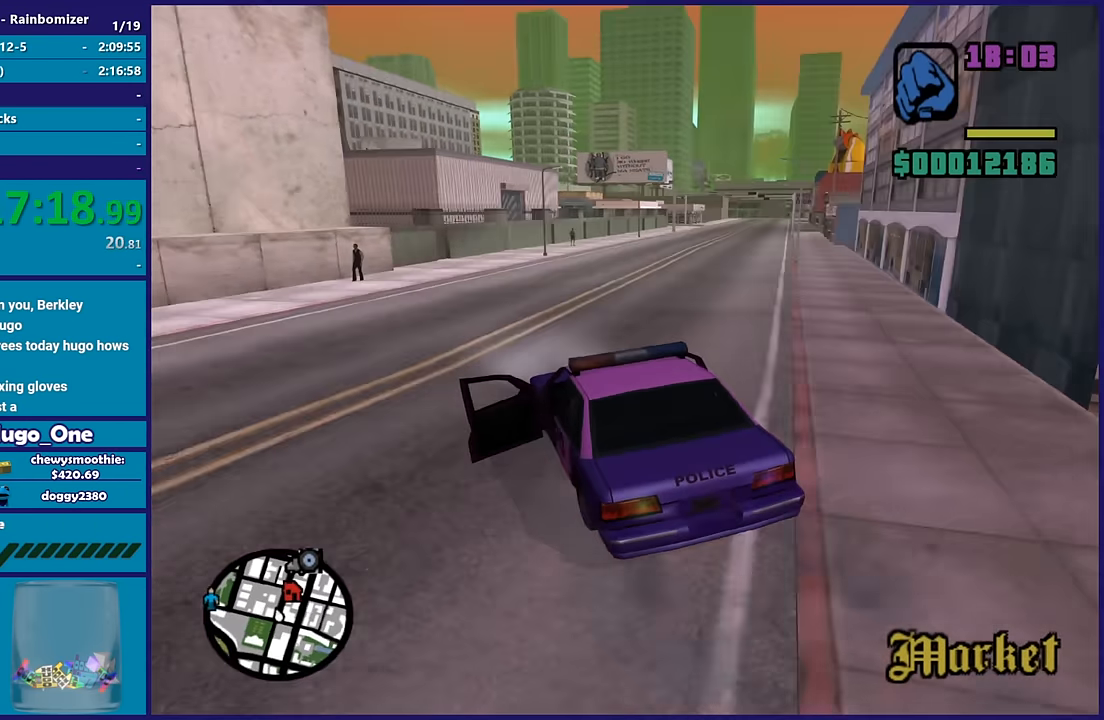
{"buttons": ["R2"], "left_stick": "right", "right_stick": "center", "button_events": []}
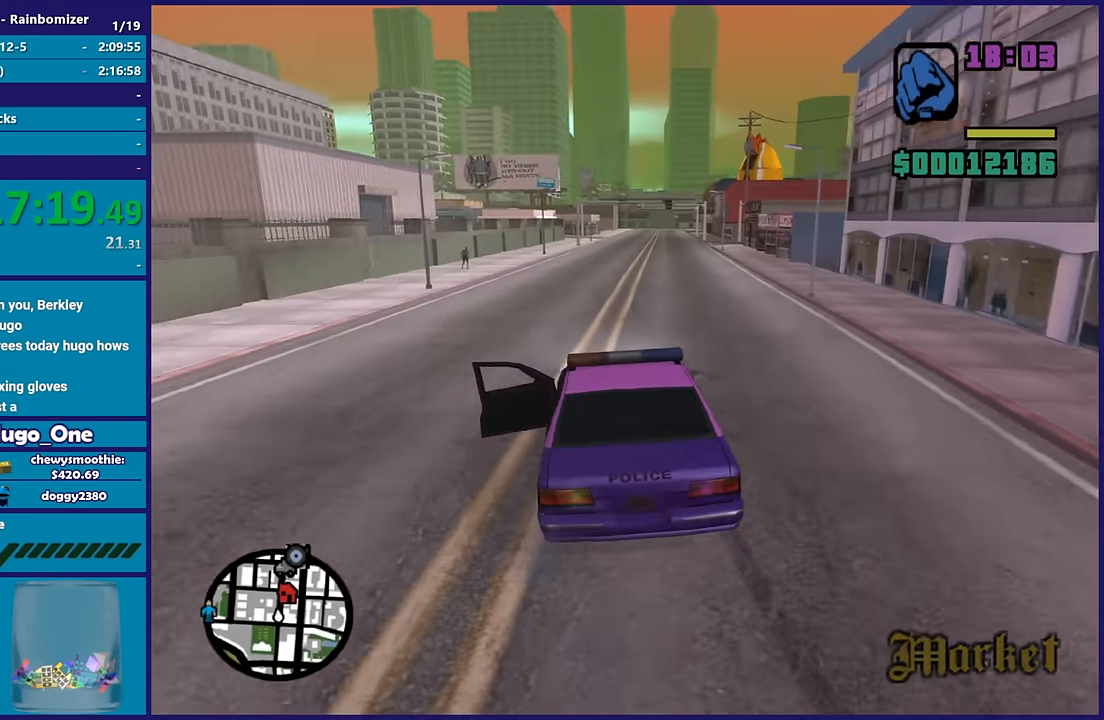
{"buttons": ["R2"], "left_stick": "left", "right_stick": "down", "button_events": []}
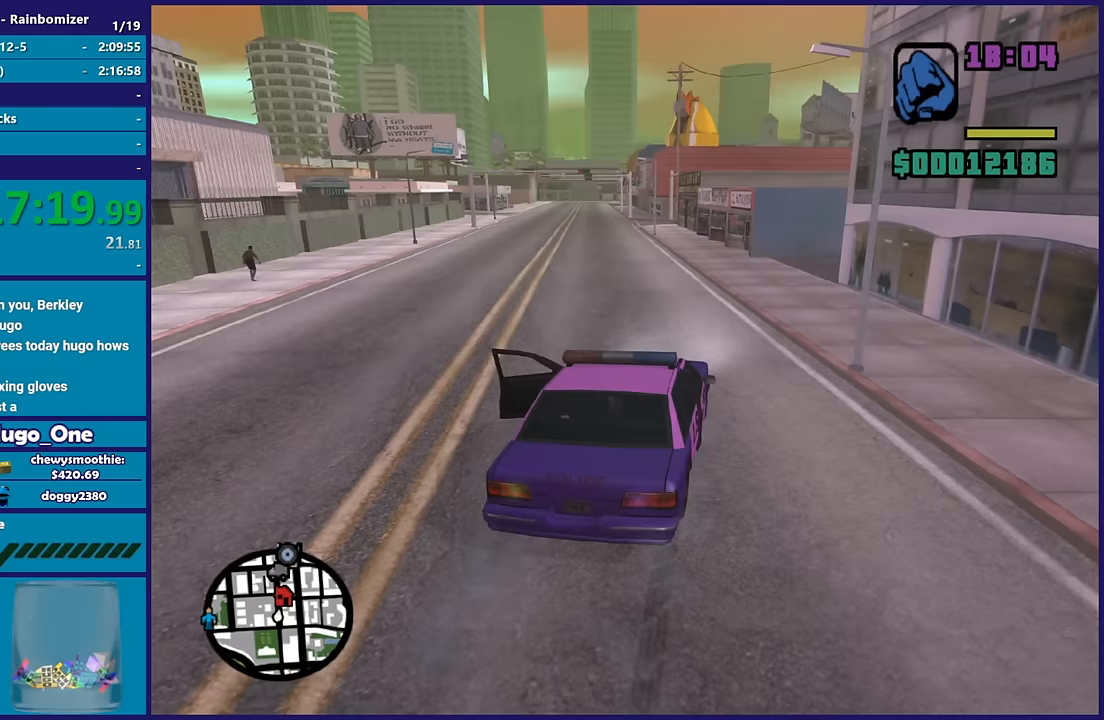
{"buttons": [], "left_stick": "center", "right_stick": "center", "button_events": [[117, "R2", "up"]]}
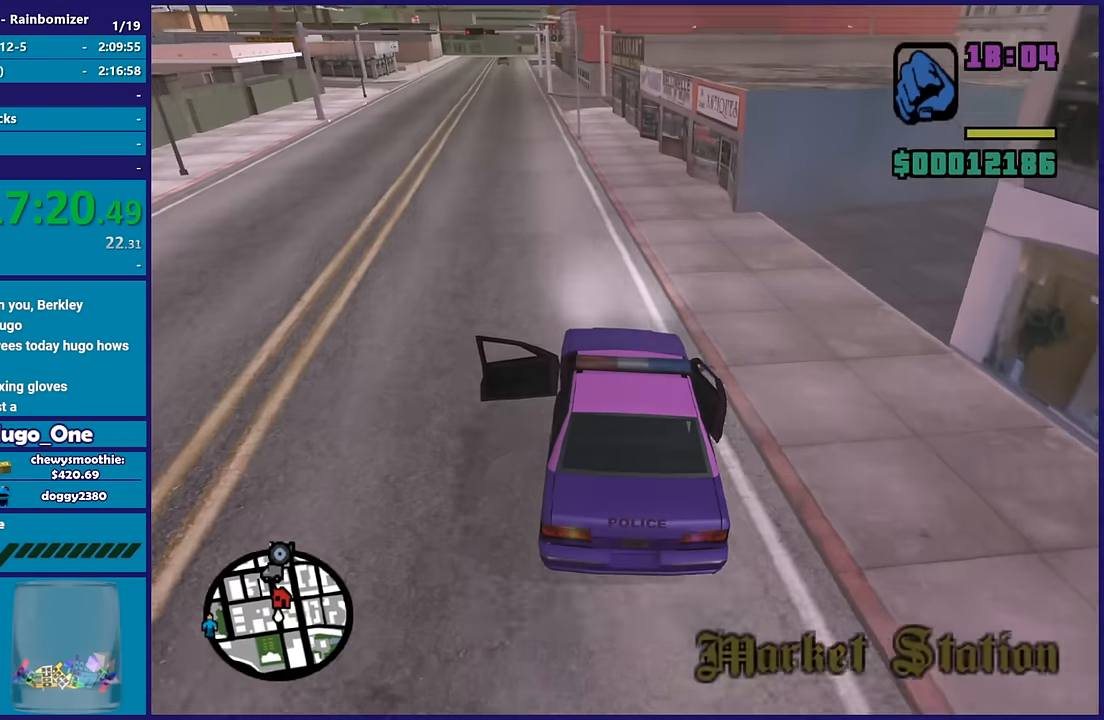
{"buttons": ["L2"], "left_stick": "up-left", "right_stick": "down-left", "button_events": [[33, "L2", "down"], [233, "L2", "up"], [333, "L2", "down"]]}
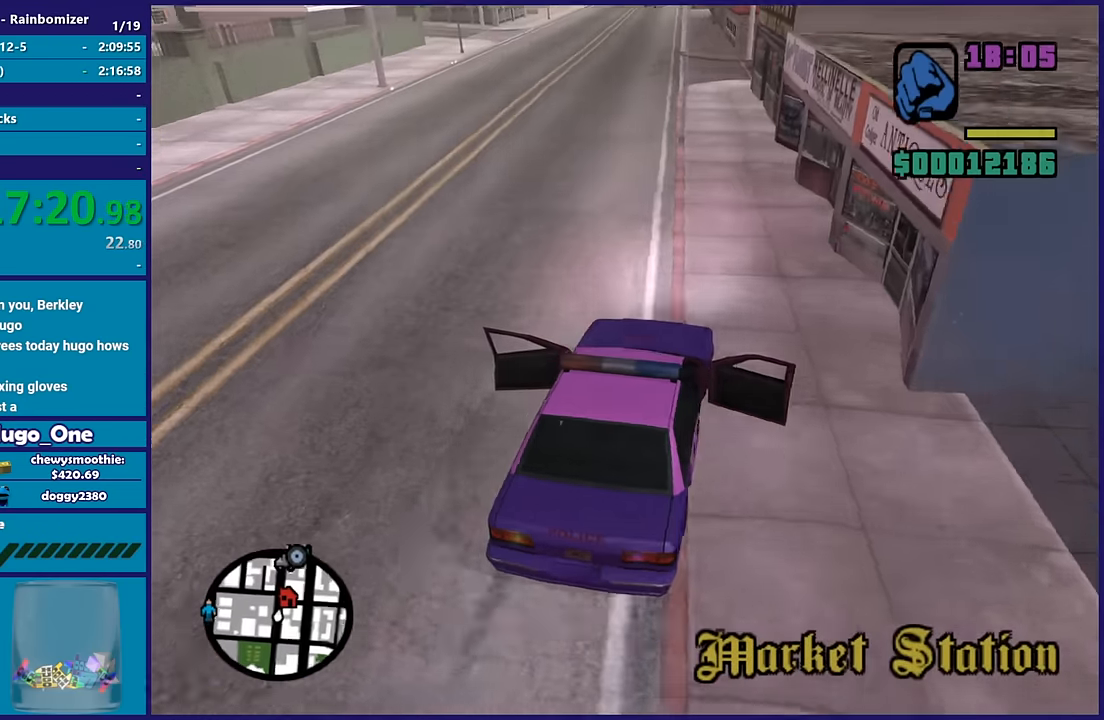
{"buttons": ["Y", "L2"], "left_stick": "center", "right_stick": "center", "button_events": [[400, "Y", "down"]]}
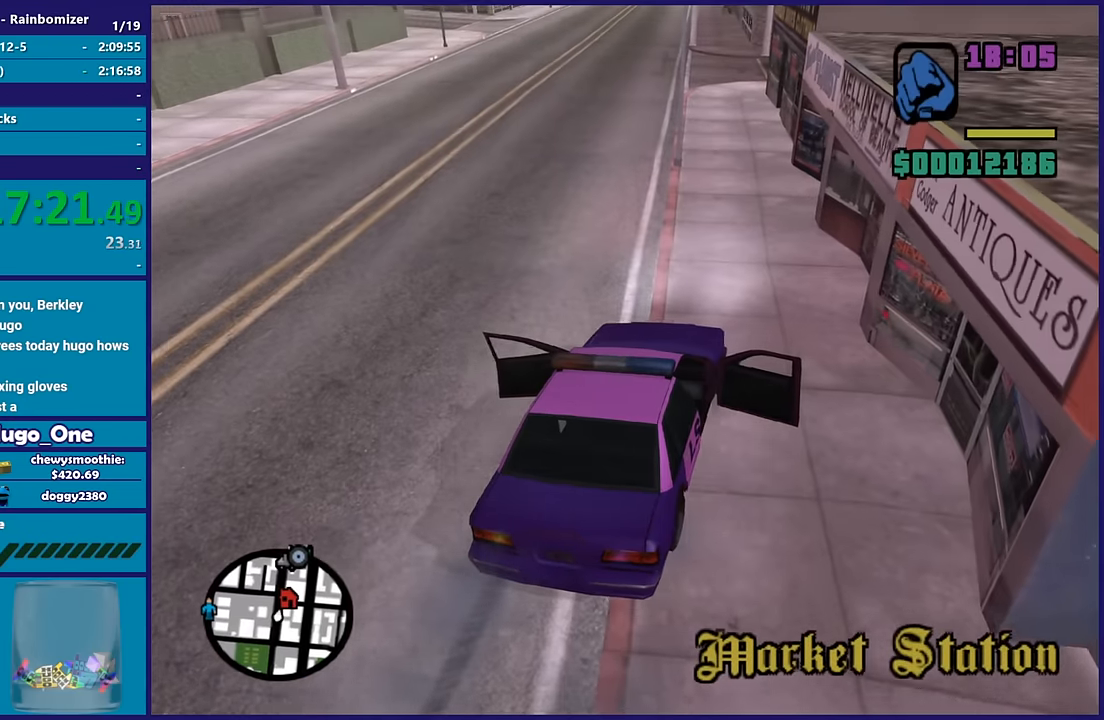
{"buttons": [], "left_stick": "down-left", "right_stick": "center", "button_events": [[50, "Y", "up"], [100, "L2", "up"], [117, "Y", "down"], [250, "Y", "up"], [300, "Y", "down"], [483, "Y", "up"]]}
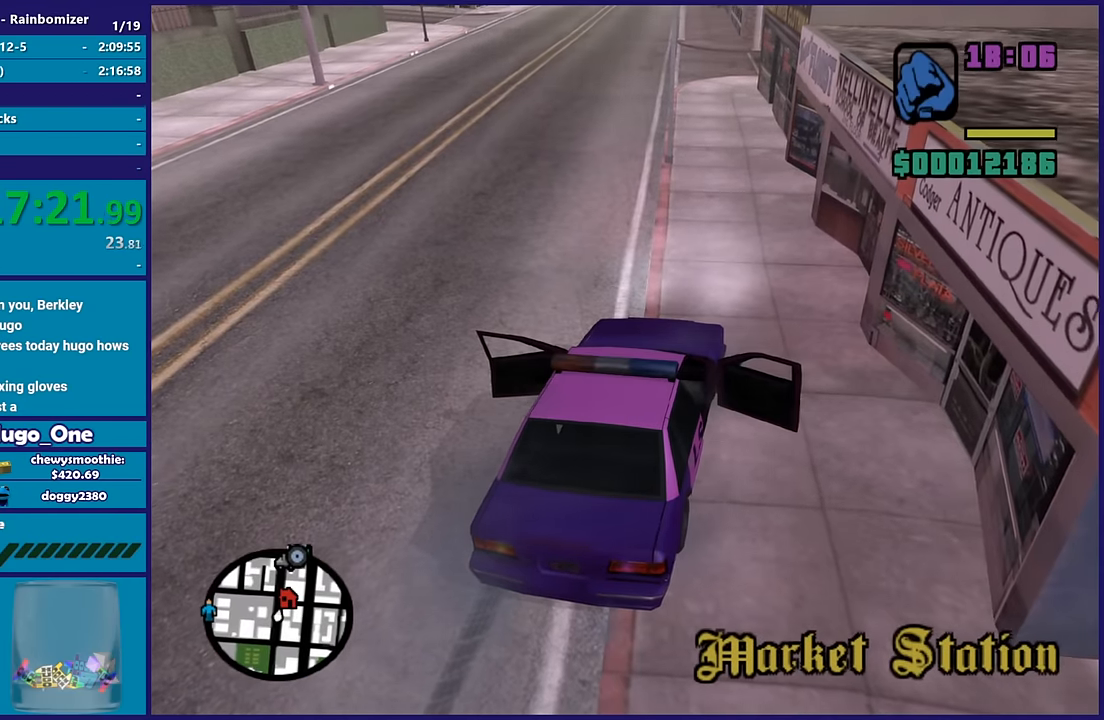
{"buttons": [], "left_stick": "down-left", "right_stick": "center", "button_events": []}
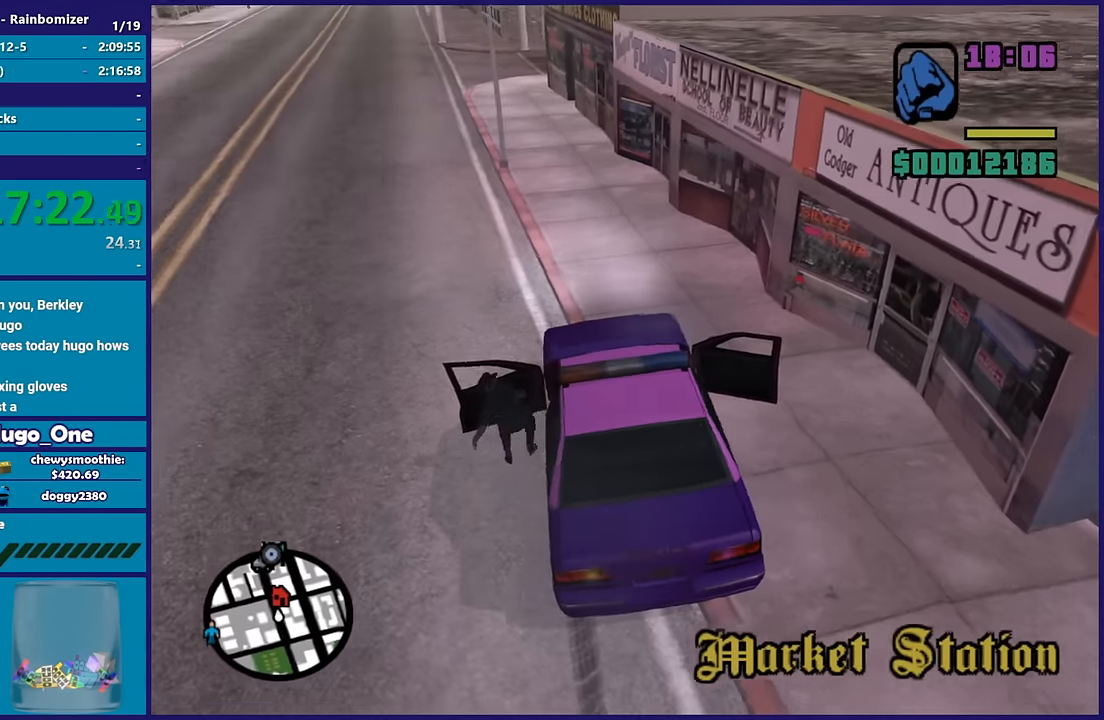
{"buttons": [], "left_stick": "down", "right_stick": "center", "button_events": []}
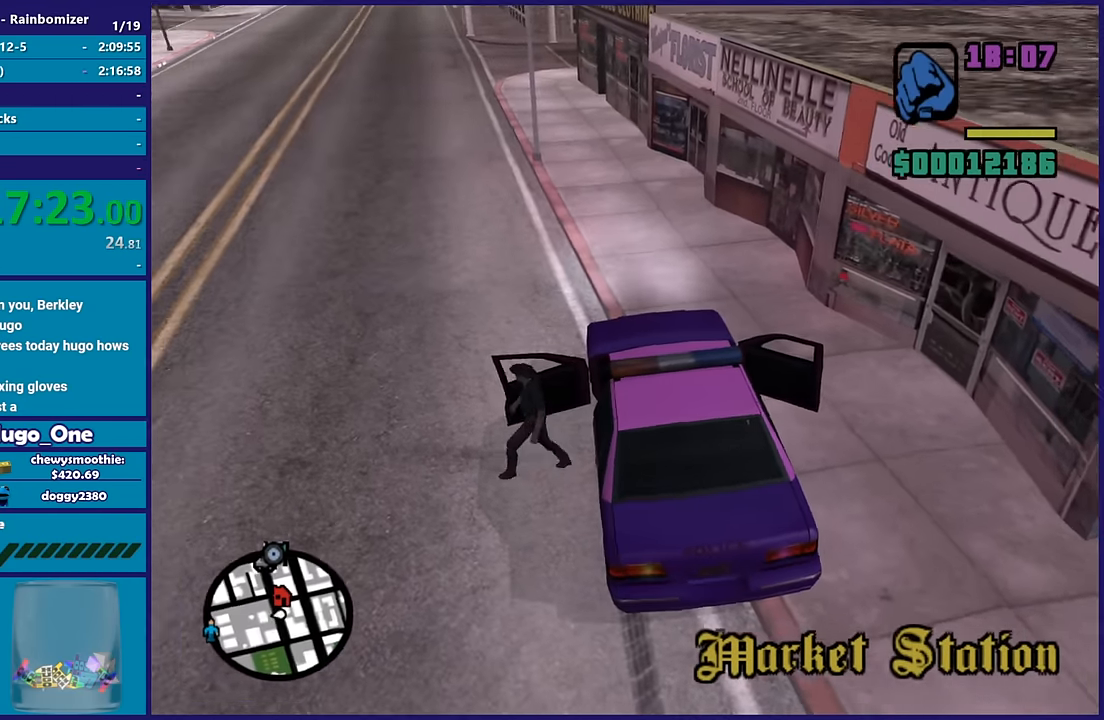
{"buttons": ["B"], "left_stick": "center", "right_stick": "center", "button_events": [[400, "B", "down"]]}
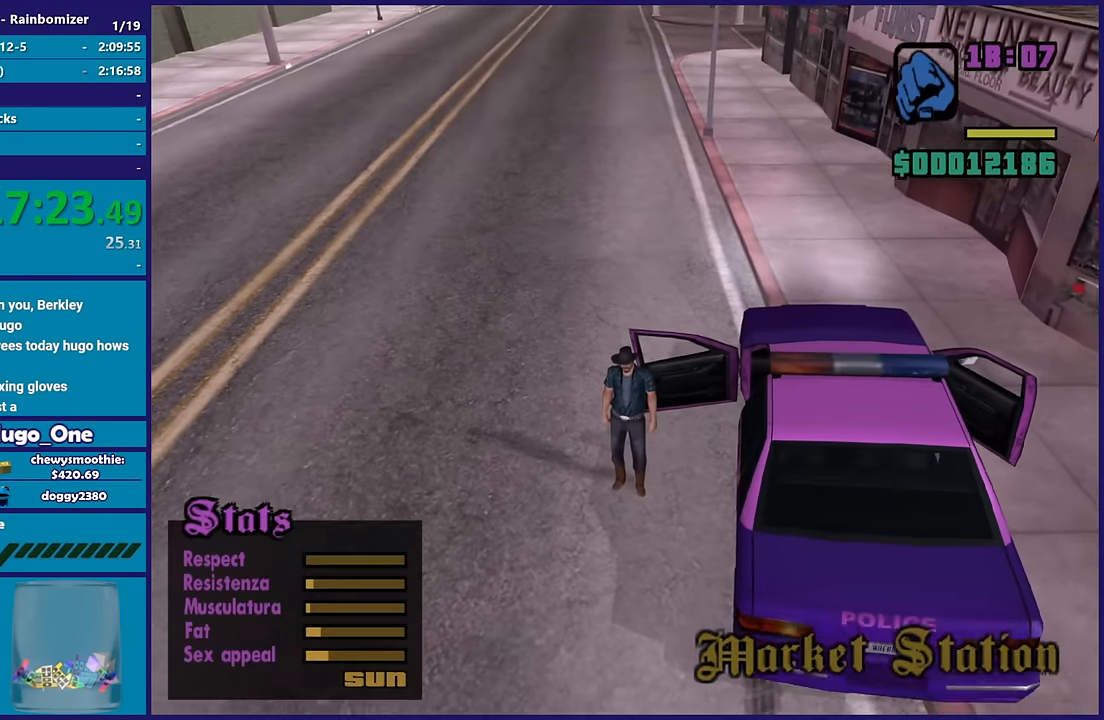
{"buttons": ["B"], "left_stick": "down-right", "right_stick": "center", "button_events": [[33, "B", "up"], [300, "B", "down"], [383, "B", "up"], [433, "B", "down"]]}